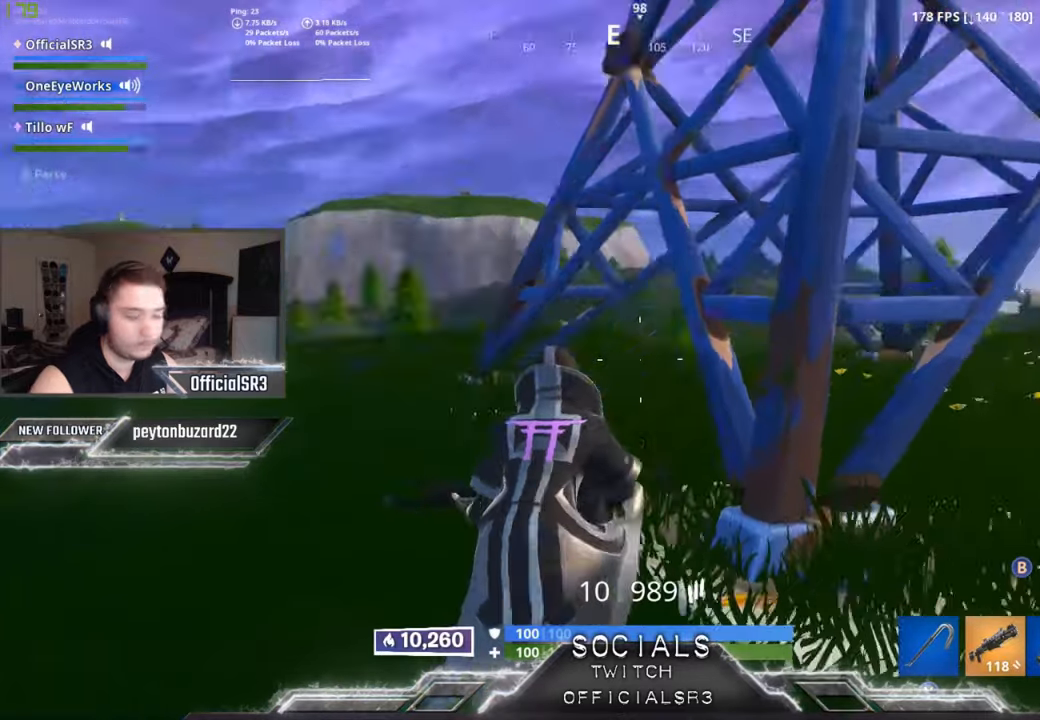
Gameplay with a controller (Xbox layout); each line is a JSON object with the inputs held at the frame after it. "events" lists button and stick changes between this image and that frame as [ms after this image, input, new state], when the widget could be followed in between.
{"buttons": [], "left_stick": "up", "right_stick": "left", "events": [[200, "right_stick", "center"], [384, "left_stick", "up"], [434, "right_stick", "left"]]}
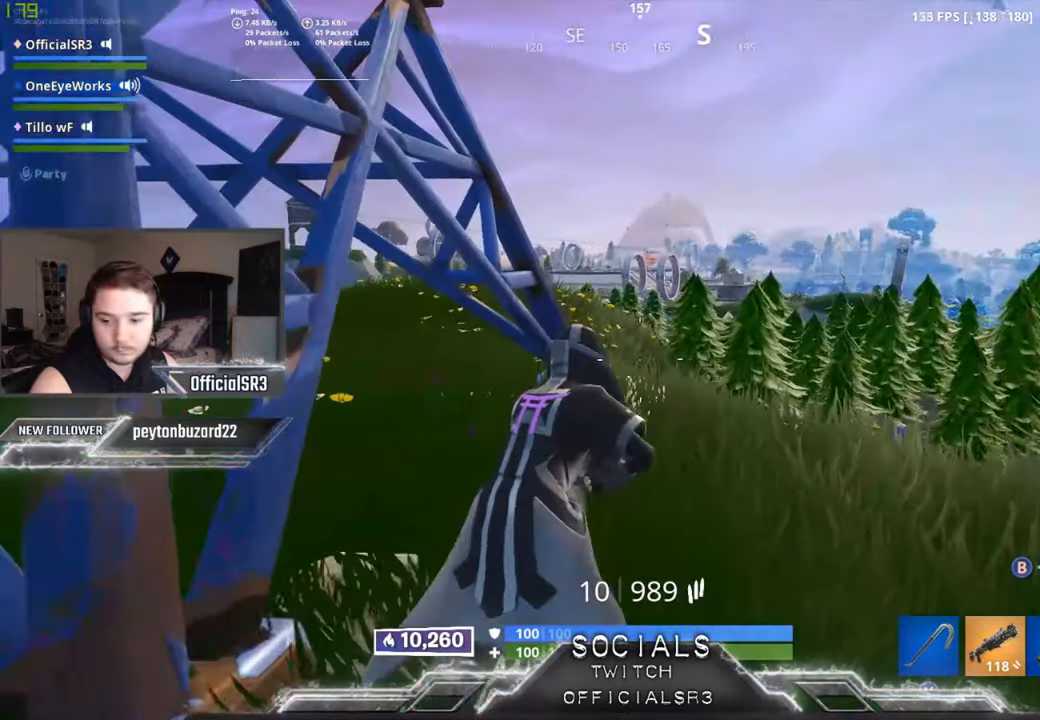
{"buttons": [], "left_stick": "up", "right_stick": "center", "events": [[117, "right_stick", "center"]]}
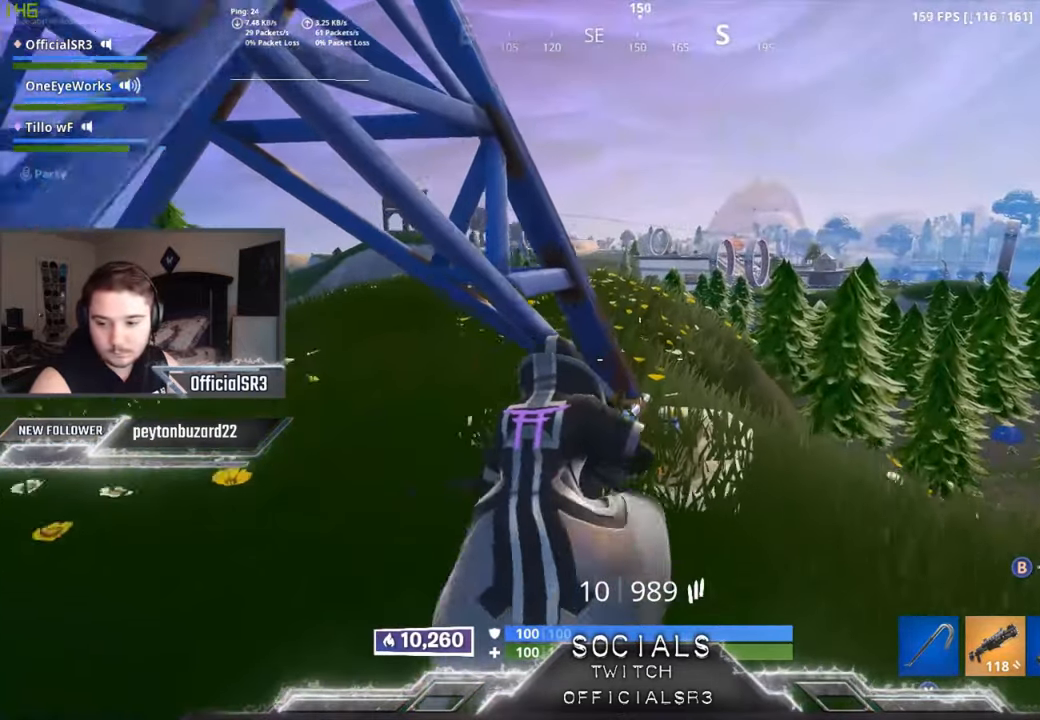
{"buttons": ["A"], "left_stick": "up", "right_stick": "center", "events": [[50, "left_stick", "up-right"], [300, "right_stick", "down-left"], [417, "right_stick", "center"], [434, "left_stick", "up"], [500, "A", "down"]]}
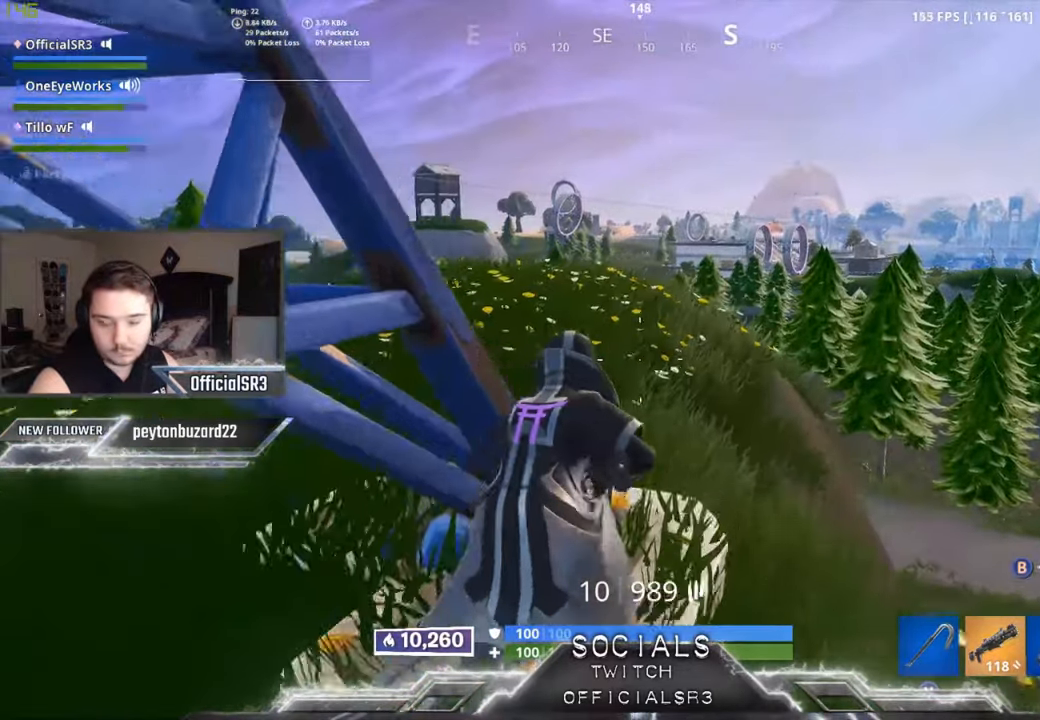
{"buttons": [], "left_stick": "up-left", "right_stick": "center", "events": [[84, "A", "up"], [100, "left_stick", "up-left"], [117, "right_stick", "down-left"], [217, "right_stick", "center"], [317, "X", "down"], [384, "X", "up"]]}
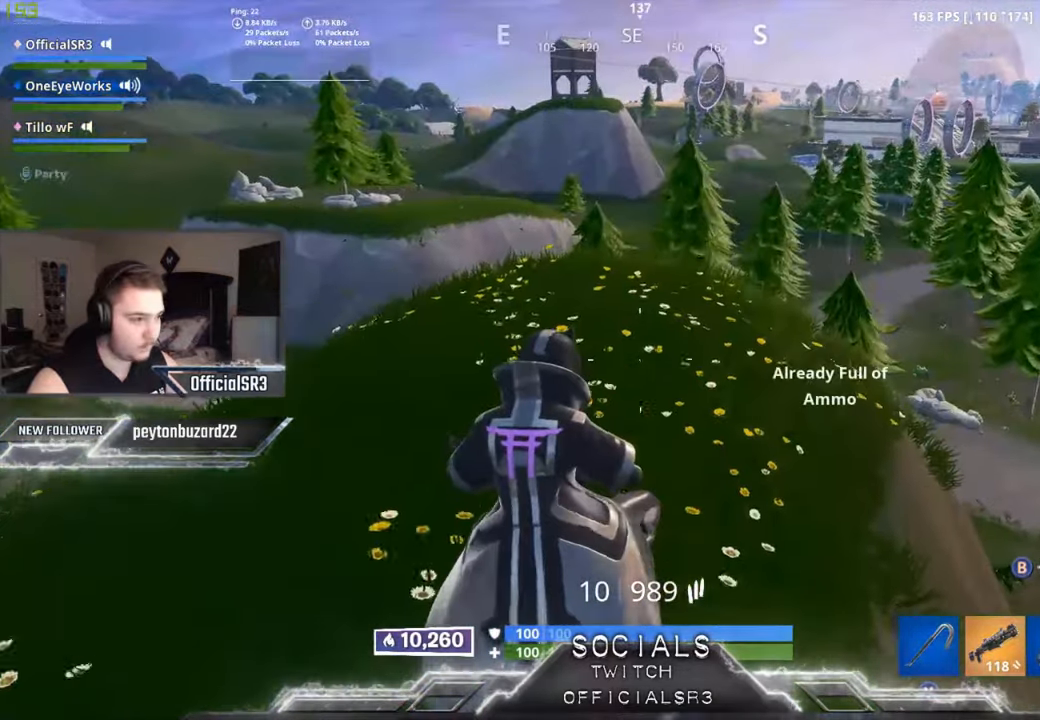
{"buttons": [], "left_stick": "up", "right_stick": "center", "events": [[17, "right_stick", "up-left"], [67, "left_stick", "up"], [150, "right_stick", "center"]]}
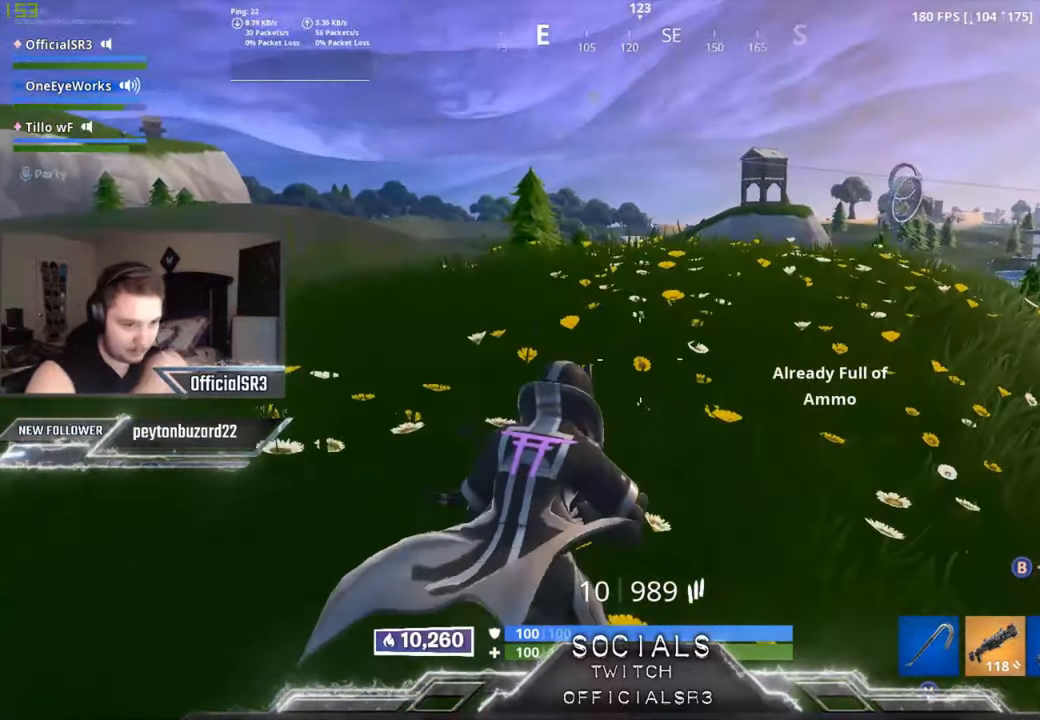
{"buttons": [], "left_stick": "up", "right_stick": "center", "events": []}
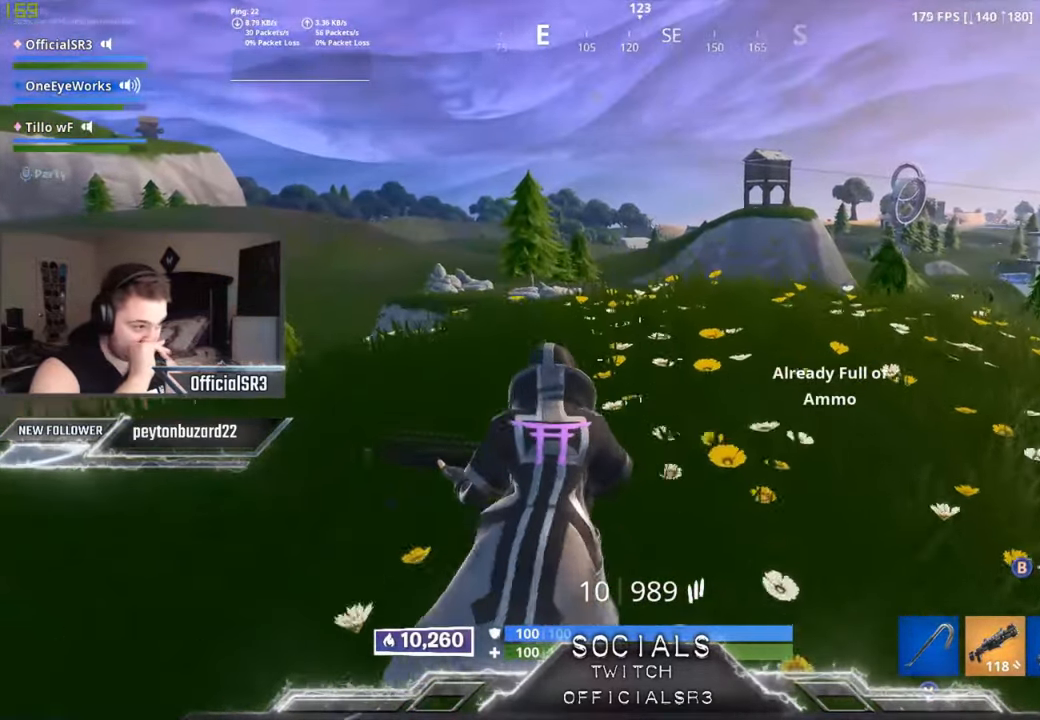
{"buttons": [], "left_stick": "up", "right_stick": "center", "events": []}
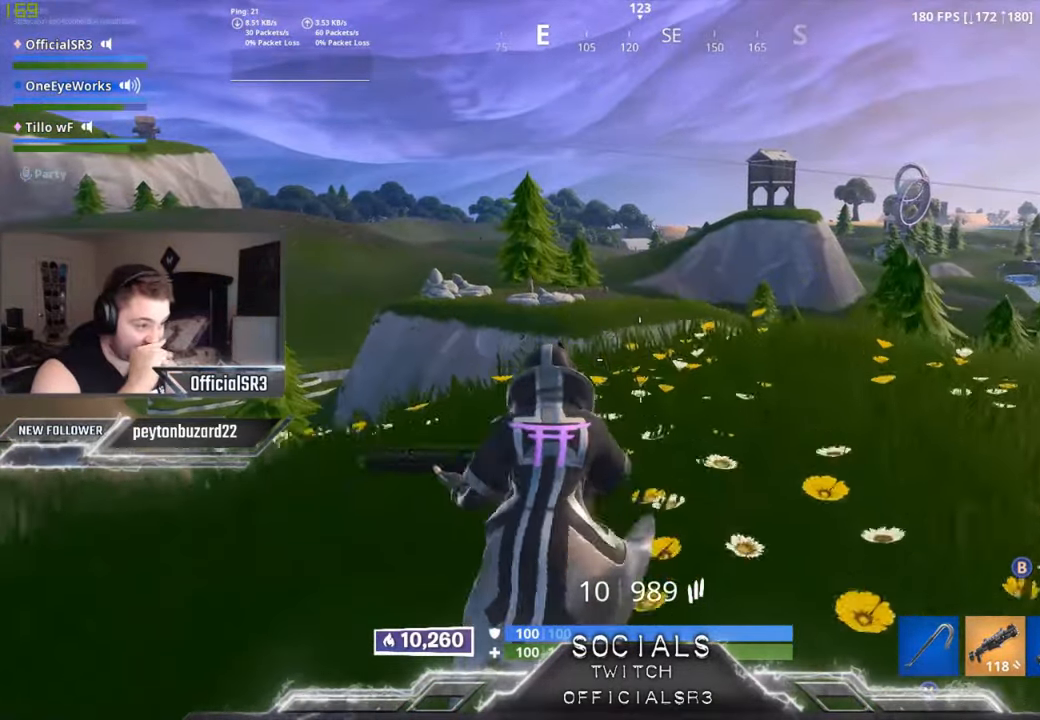
{"buttons": [], "left_stick": "up", "right_stick": "left", "events": [[450, "right_stick", "left"]]}
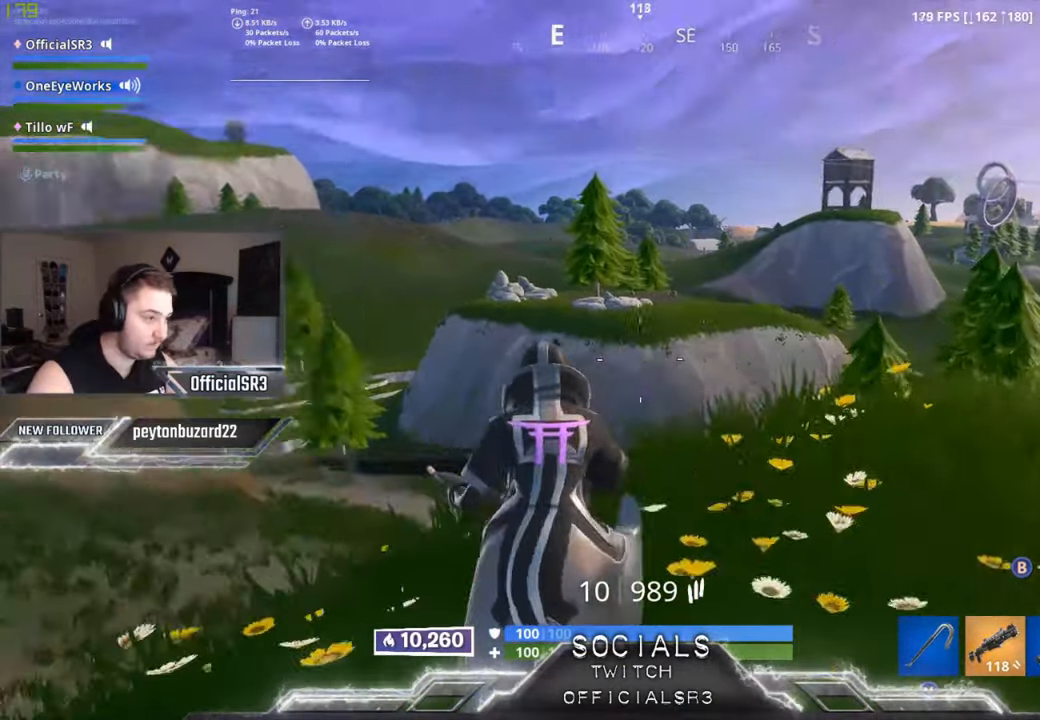
{"buttons": [], "left_stick": "up", "right_stick": "center", "events": [[83, "right_stick", "center"], [333, "right_stick", "up-left"], [450, "right_stick", "center"]]}
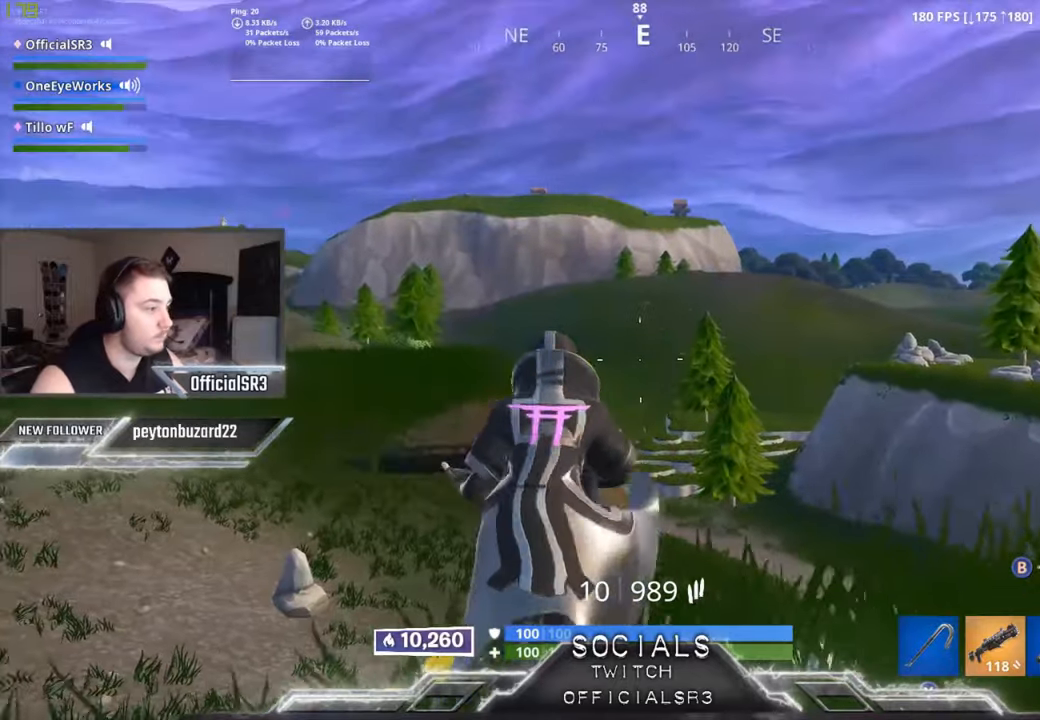
{"buttons": [], "left_stick": "up", "right_stick": "center", "events": []}
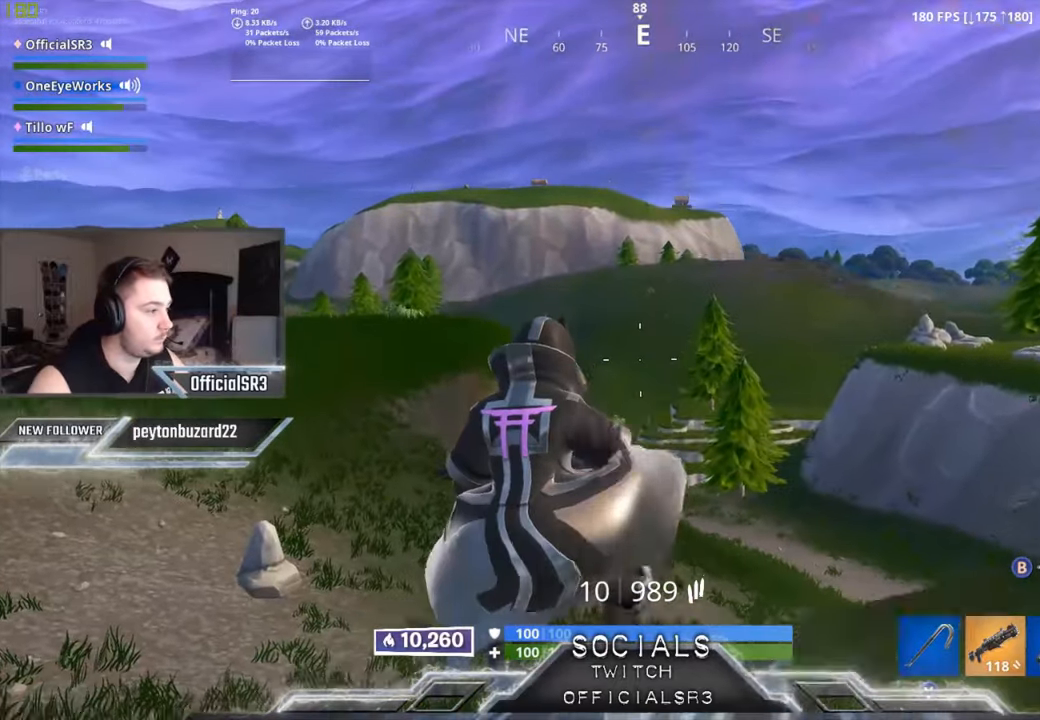
{"buttons": [], "left_stick": "up", "right_stick": "center", "events": [[233, "right_stick", "right"], [450, "right_stick", "center"]]}
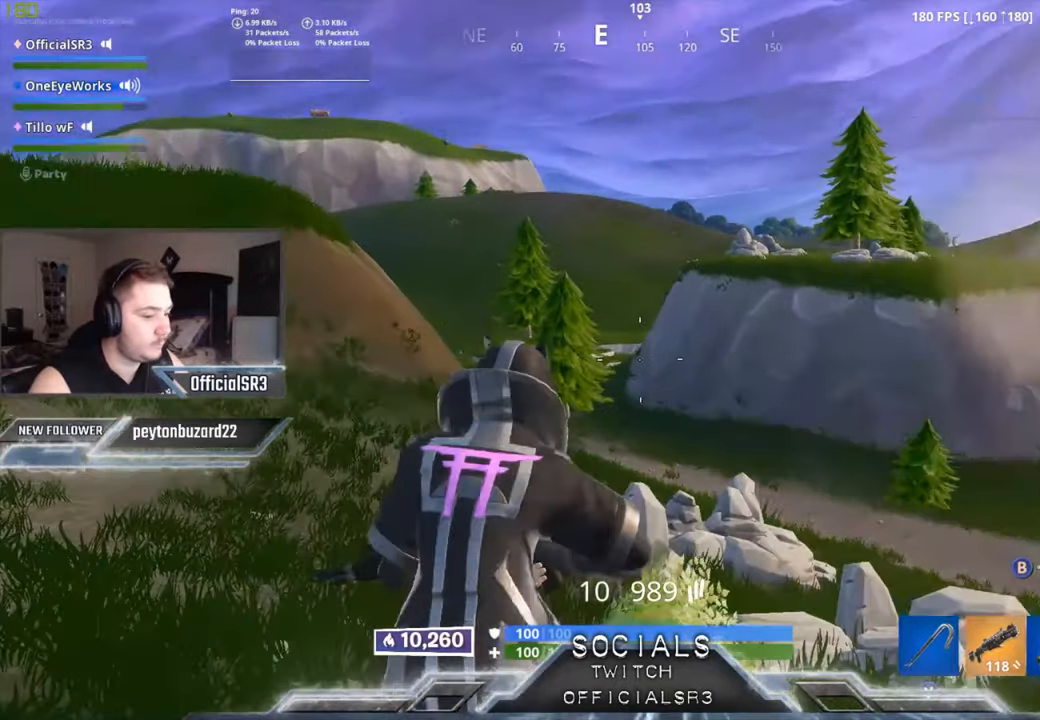
{"buttons": [], "left_stick": "up", "right_stick": "center", "events": [[333, "SELECT", "down"], [433, "SELECT", "up"]]}
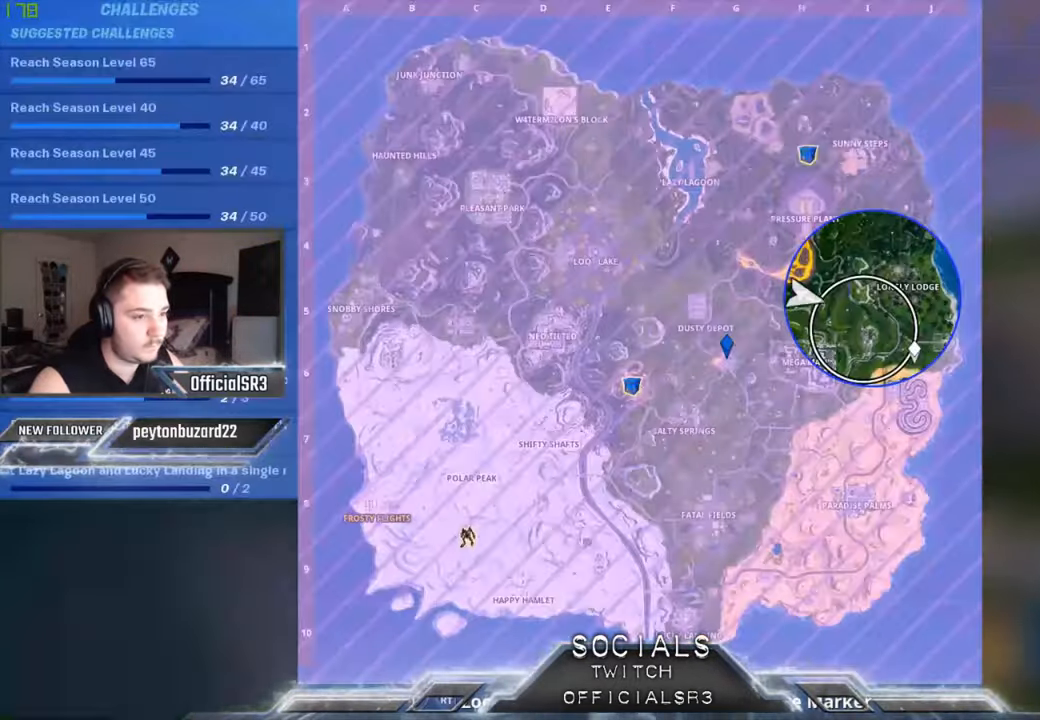
{"buttons": [], "left_stick": "up", "right_stick": "center", "events": [[200, "SELECT", "down"], [300, "SELECT", "up"], [383, "B", "down"], [466, "B", "up"]]}
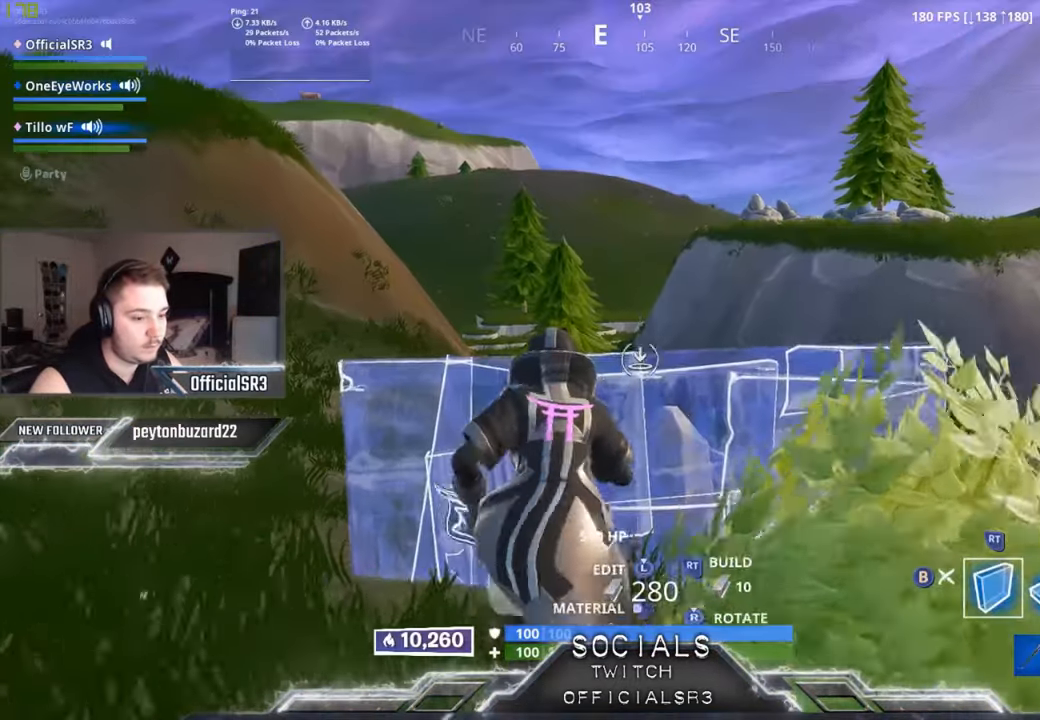
{"buttons": [], "left_stick": "up", "right_stick": "center", "events": [[50, "X", "down"], [133, "X", "up"], [266, "DPAD_LEFT", "down"], [283, "right_stick", "down-left"], [366, "right_stick", "center"], [383, "DPAD_LEFT", "up"]]}
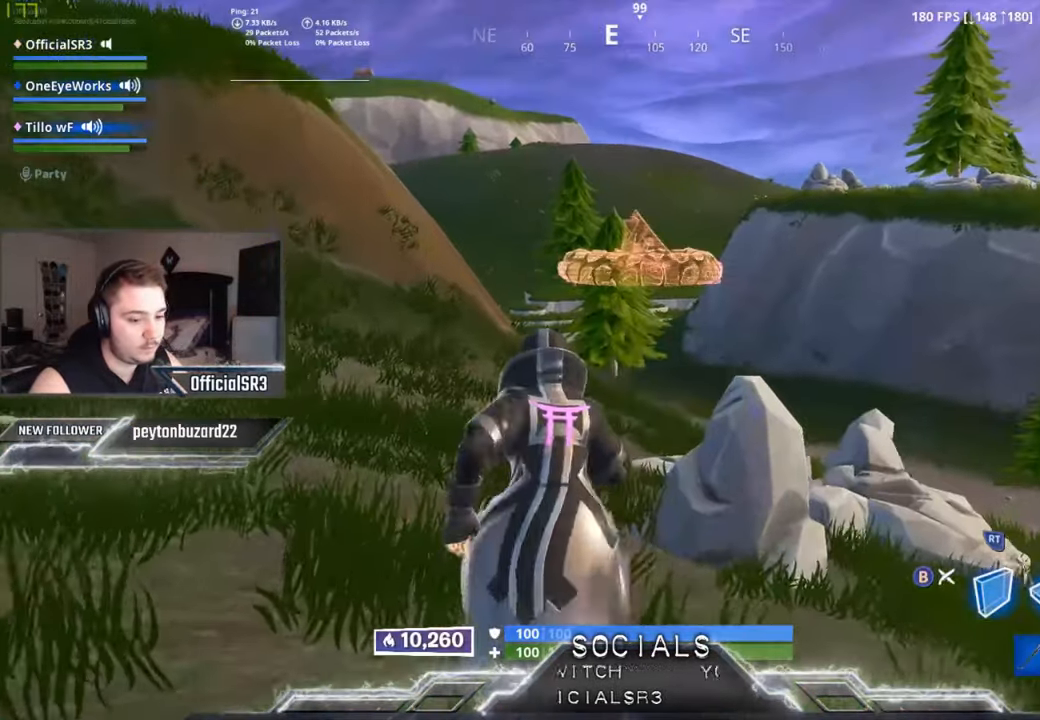
{"buttons": [], "left_stick": "up", "right_stick": "center", "events": [[16, "DPAD_LEFT", "down"], [116, "DPAD_LEFT", "up"], [283, "right_stick", "right"], [450, "right_stick", "center"]]}
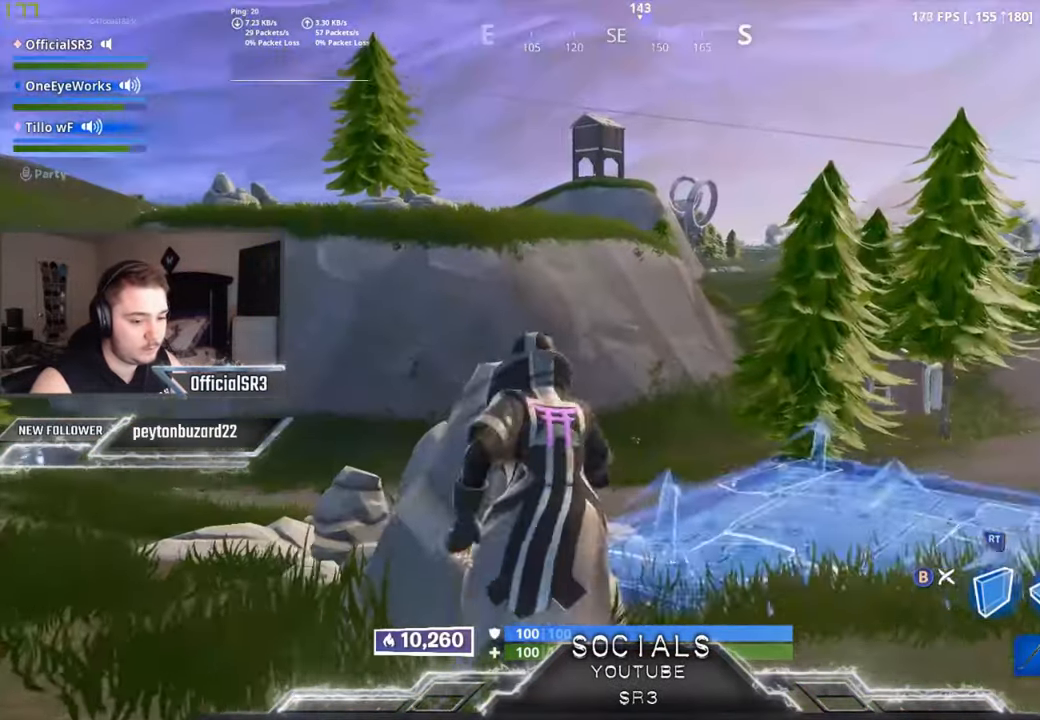
{"buttons": [], "left_stick": "up-left", "right_stick": "center", "events": [[33, "B", "down"], [50, "left_stick", "up-left"], [116, "B", "up"]]}
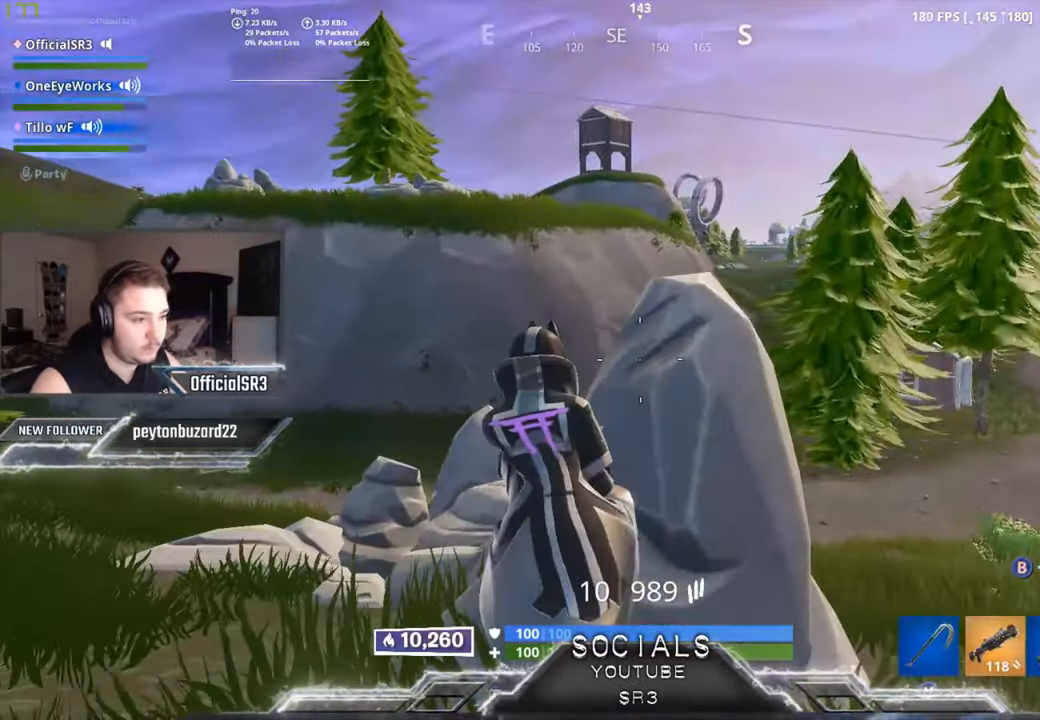
{"buttons": [], "left_stick": "up-left", "right_stick": "center", "events": [[66, "right_stick", "left"], [200, "right_stick", "center"]]}
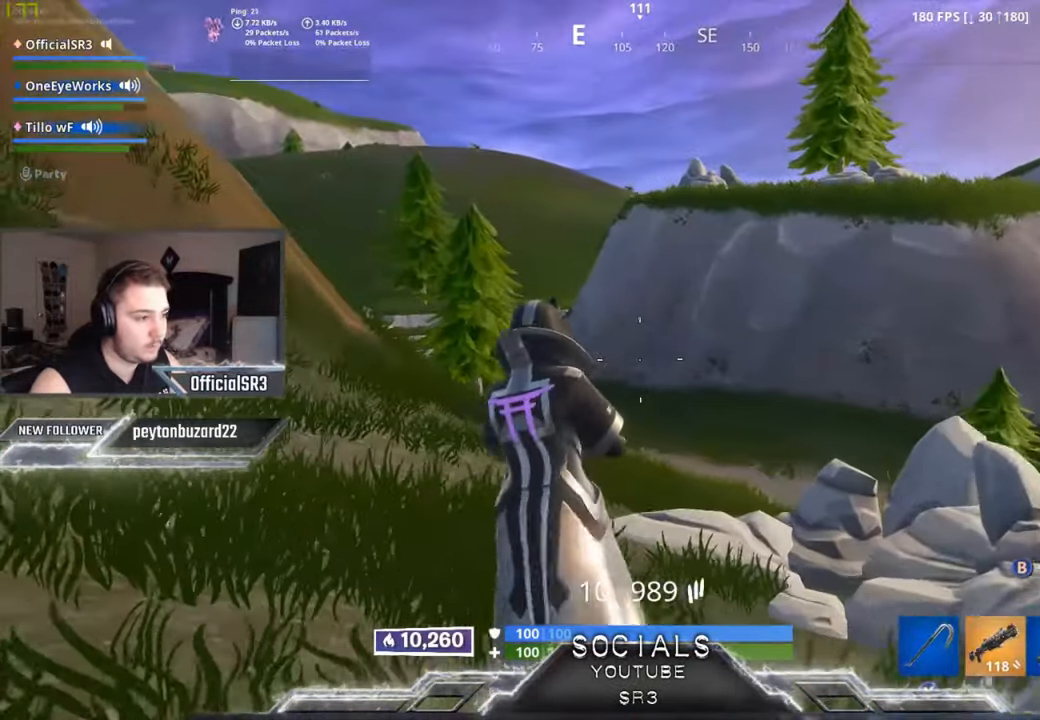
{"buttons": [], "left_stick": "up", "right_stick": "center", "events": [[50, "left_stick", "up"]]}
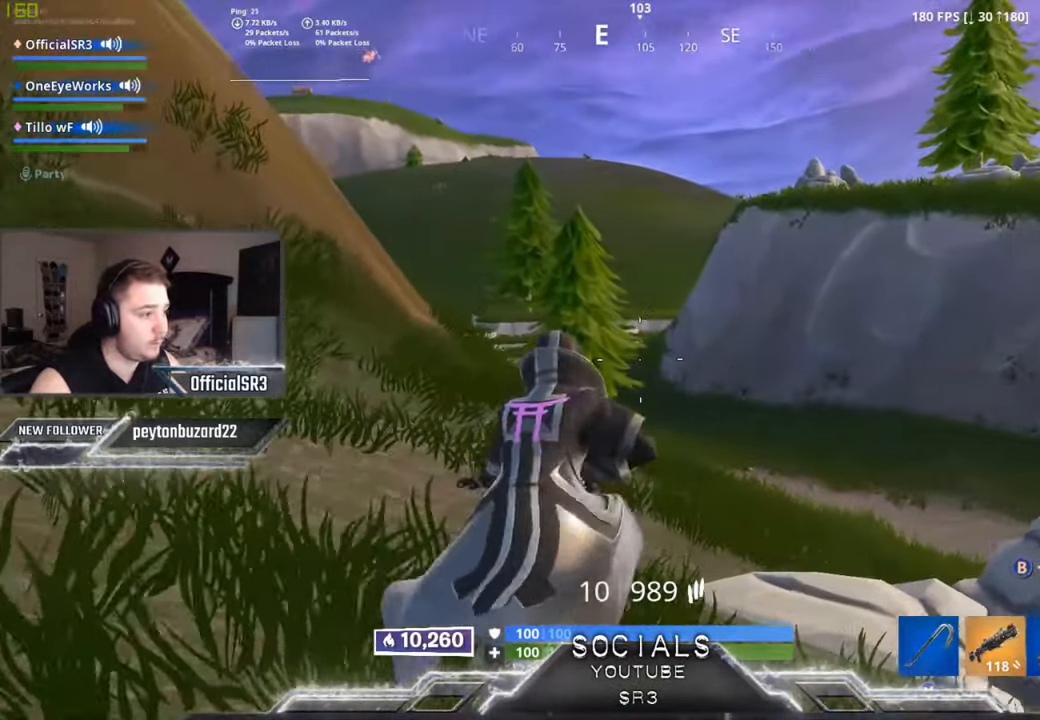
{"buttons": [], "left_stick": "up", "right_stick": "center", "events": []}
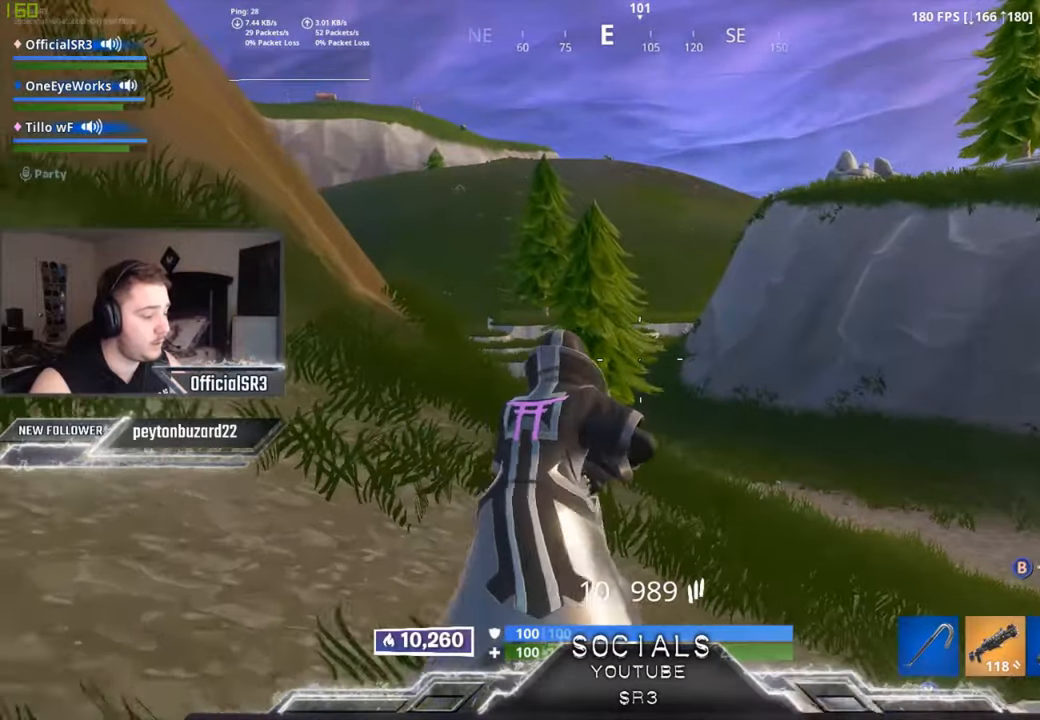
{"buttons": [], "left_stick": "up", "right_stick": "center", "events": [[300, "right_stick", "up-left"], [433, "right_stick", "center"]]}
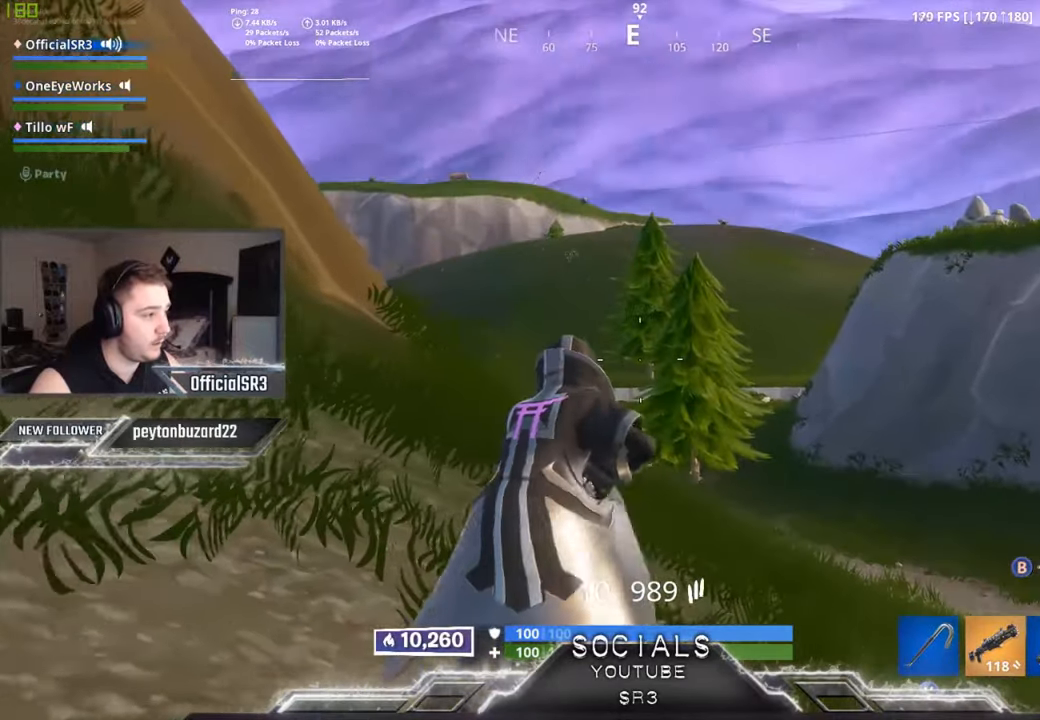
{"buttons": [], "left_stick": "up", "right_stick": "center", "events": [[150, "right_stick", "right"], [267, "right_stick", "center"], [367, "X", "down"], [467, "X", "up"]]}
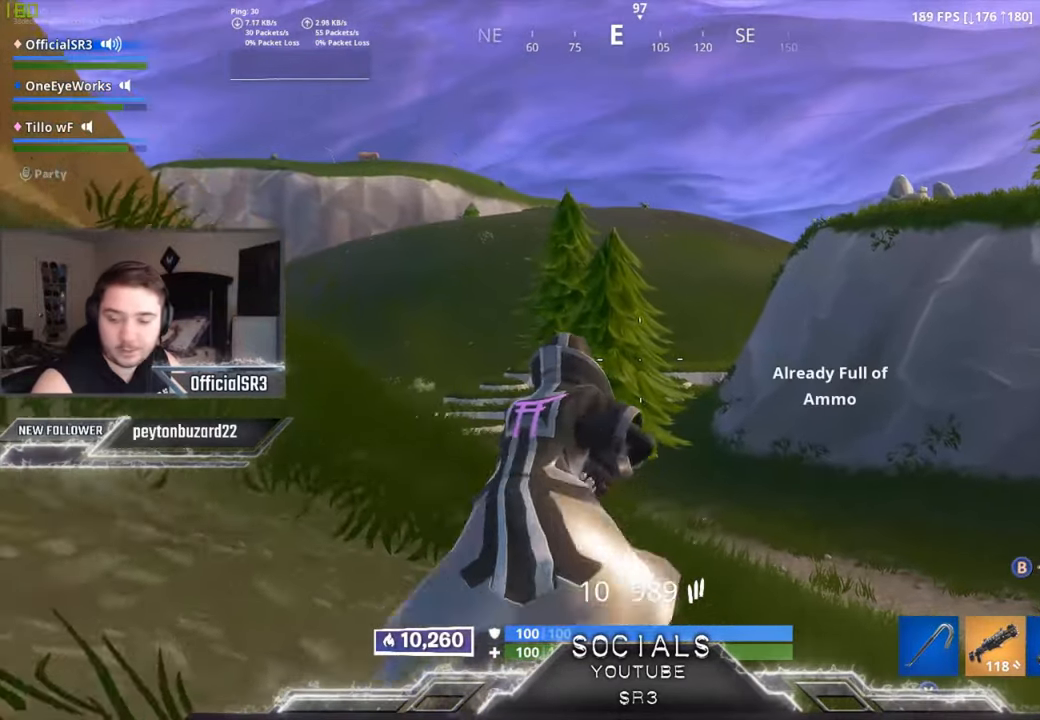
{"buttons": [], "left_stick": "up", "right_stick": "center", "events": []}
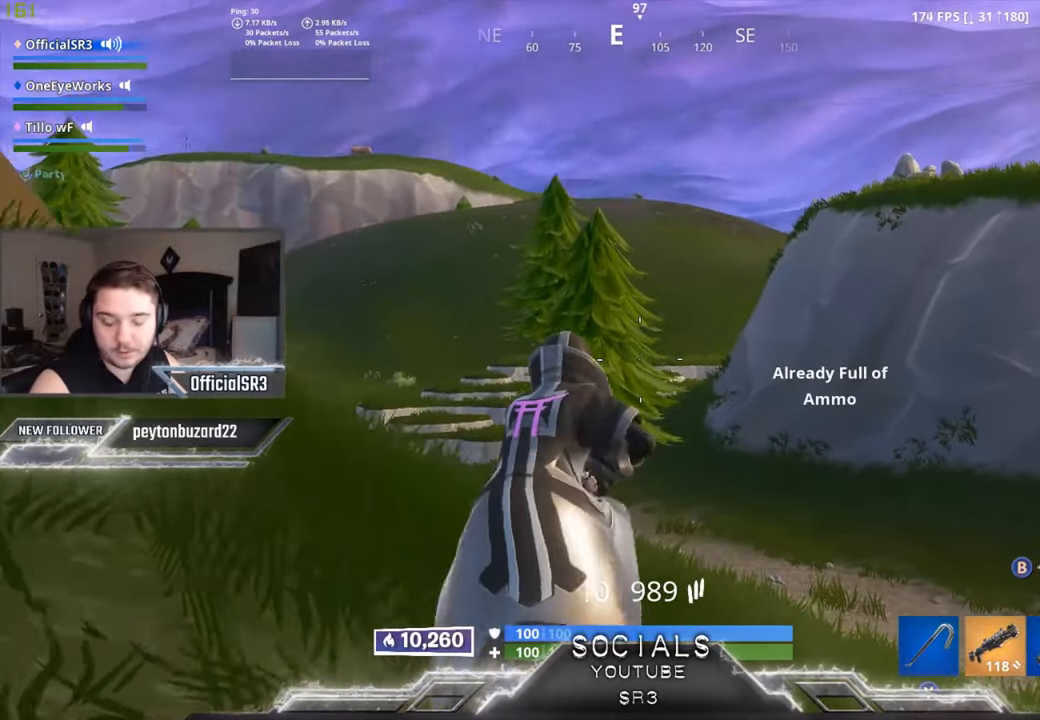
{"buttons": [], "left_stick": "up", "right_stick": "center", "events": [[333, "L1", "down"], [433, "L1", "up"]]}
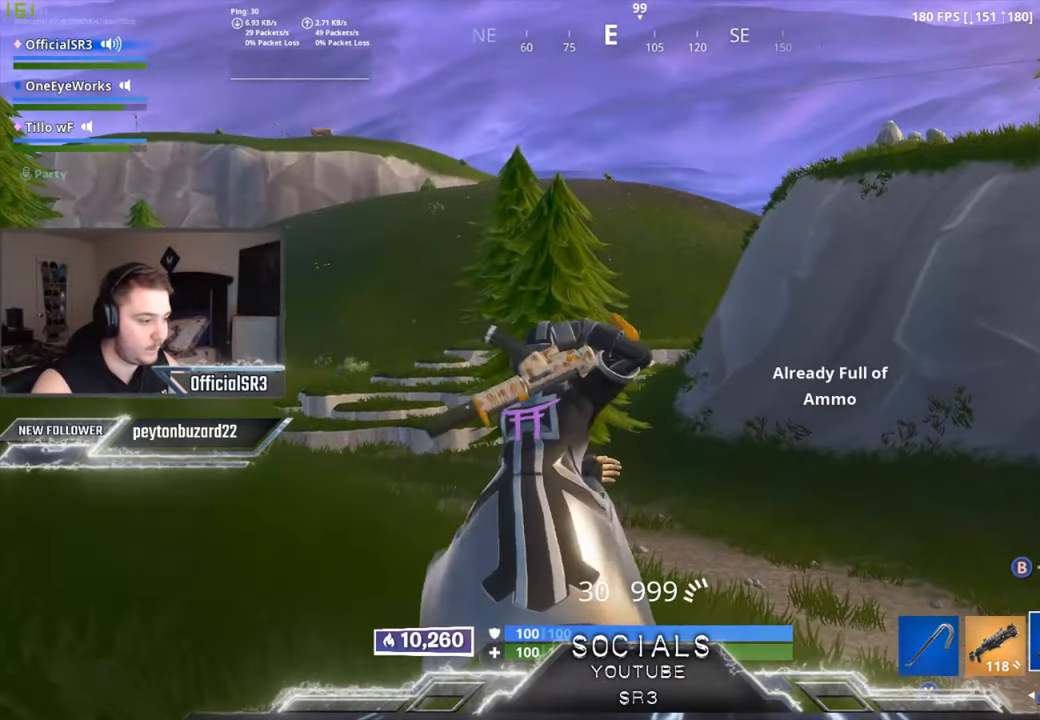
{"buttons": ["L1"], "left_stick": "up", "right_stick": "center", "events": [[83, "X", "down"], [167, "X", "up"], [250, "X", "down"], [333, "X", "up"], [500, "L1", "down"]]}
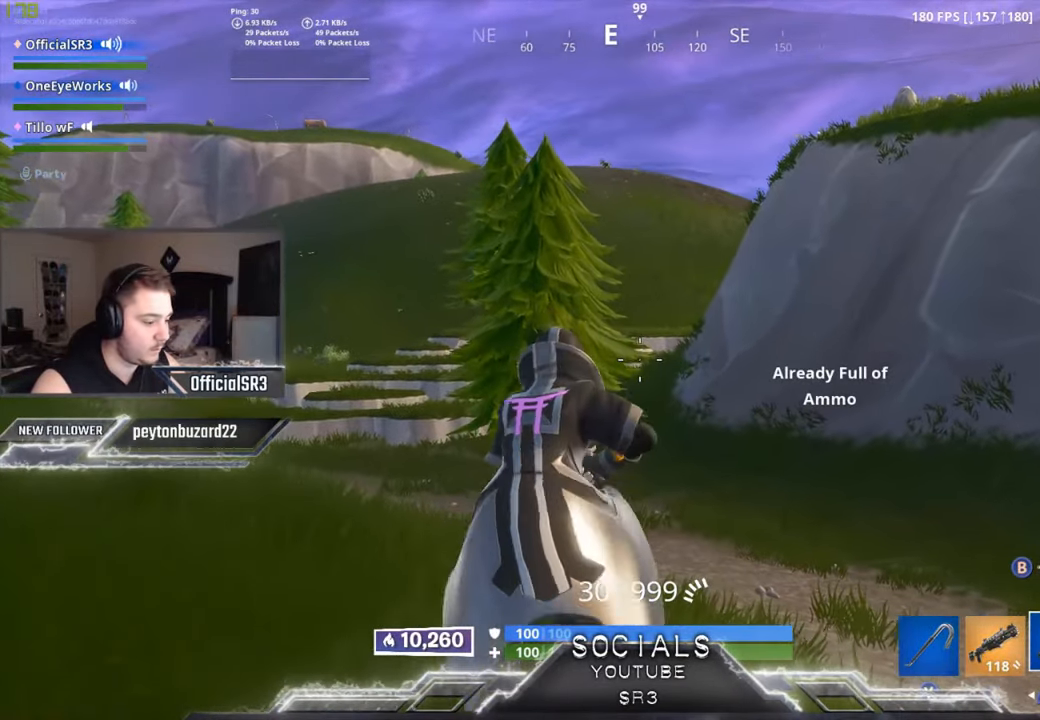
{"buttons": ["X"], "left_stick": "up-right", "right_stick": "center", "events": [[100, "L1", "up"], [150, "left_stick", "up-right"], [167, "X", "down"], [267, "X", "up"], [300, "X", "down"], [433, "X", "up"], [500, "X", "down"]]}
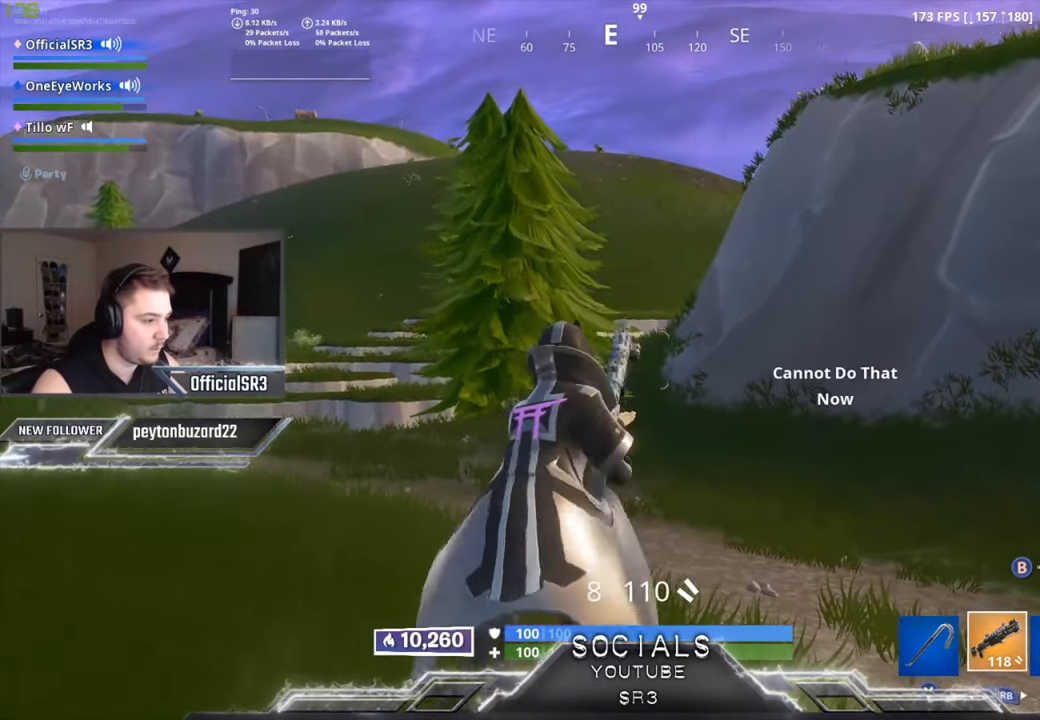
{"buttons": [], "left_stick": "up-right", "right_stick": "center", "events": [[100, "X", "up"], [250, "right_stick", "right"], [367, "right_stick", "center"]]}
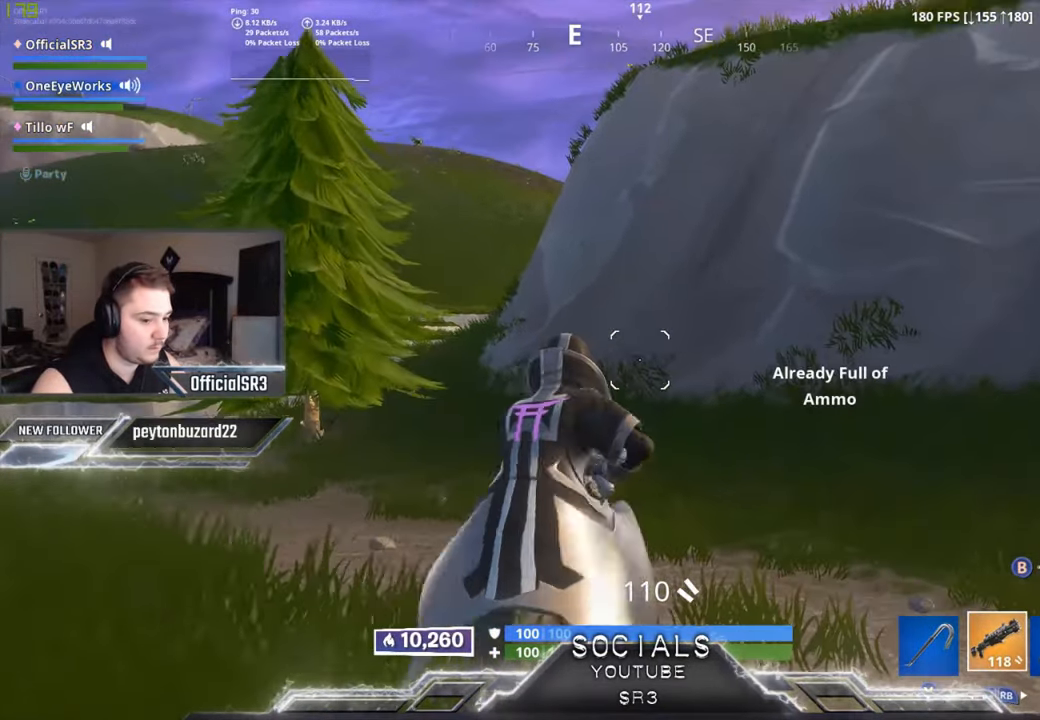
{"buttons": [], "left_stick": "up", "right_stick": "up-left", "events": [[33, "B", "down"], [100, "B", "up"], [133, "L2", "down"], [267, "L2", "up"], [283, "left_stick", "up"], [433, "right_stick", "up-left"]]}
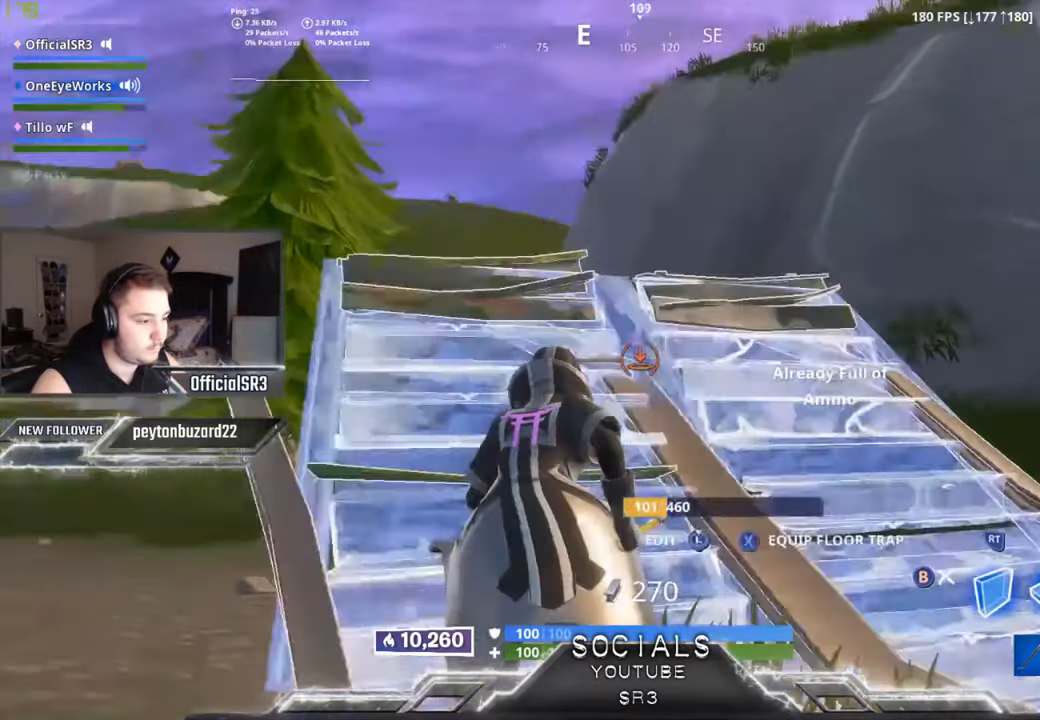
{"buttons": [], "left_stick": "up", "right_stick": "center", "events": [[33, "right_stick", "center"], [117, "A", "down"], [133, "left_stick", "up-left"], [200, "A", "up"], [233, "left_stick", "up"], [350, "DPAD_LEFT", "down"], [417, "DPAD_LEFT", "up"]]}
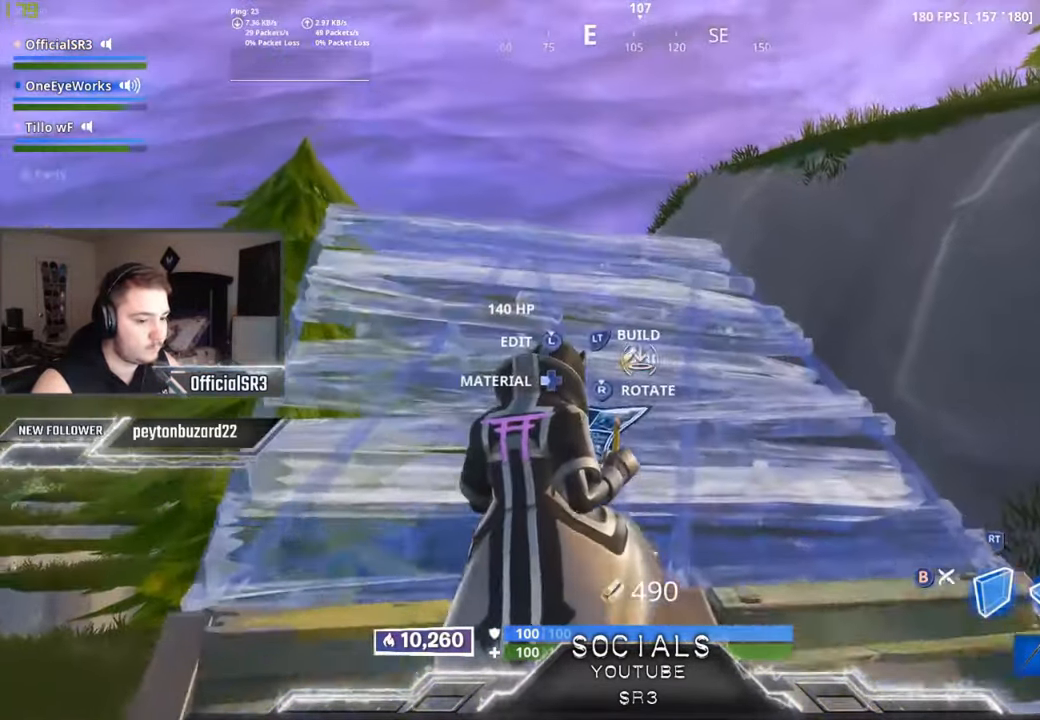
{"buttons": ["L2"], "left_stick": "up", "right_stick": "center", "events": [[17, "L2", "down"]]}
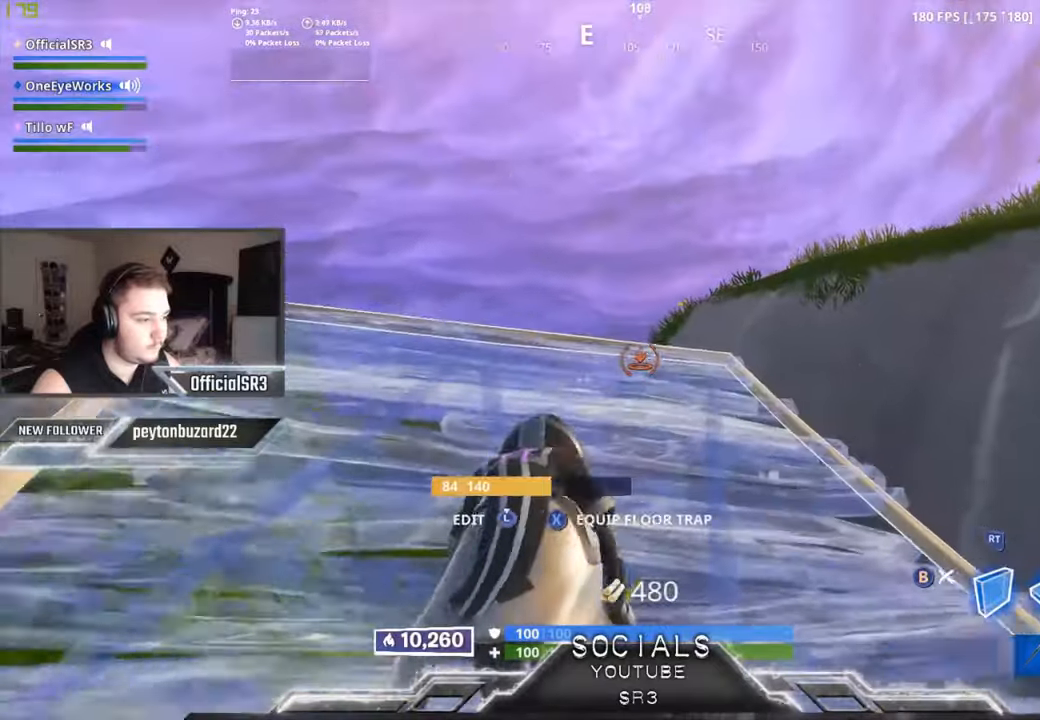
{"buttons": [], "left_stick": "up", "right_stick": "center", "events": [[334, "L1", "down"], [434, "L2", "up"], [500, "L1", "up"]]}